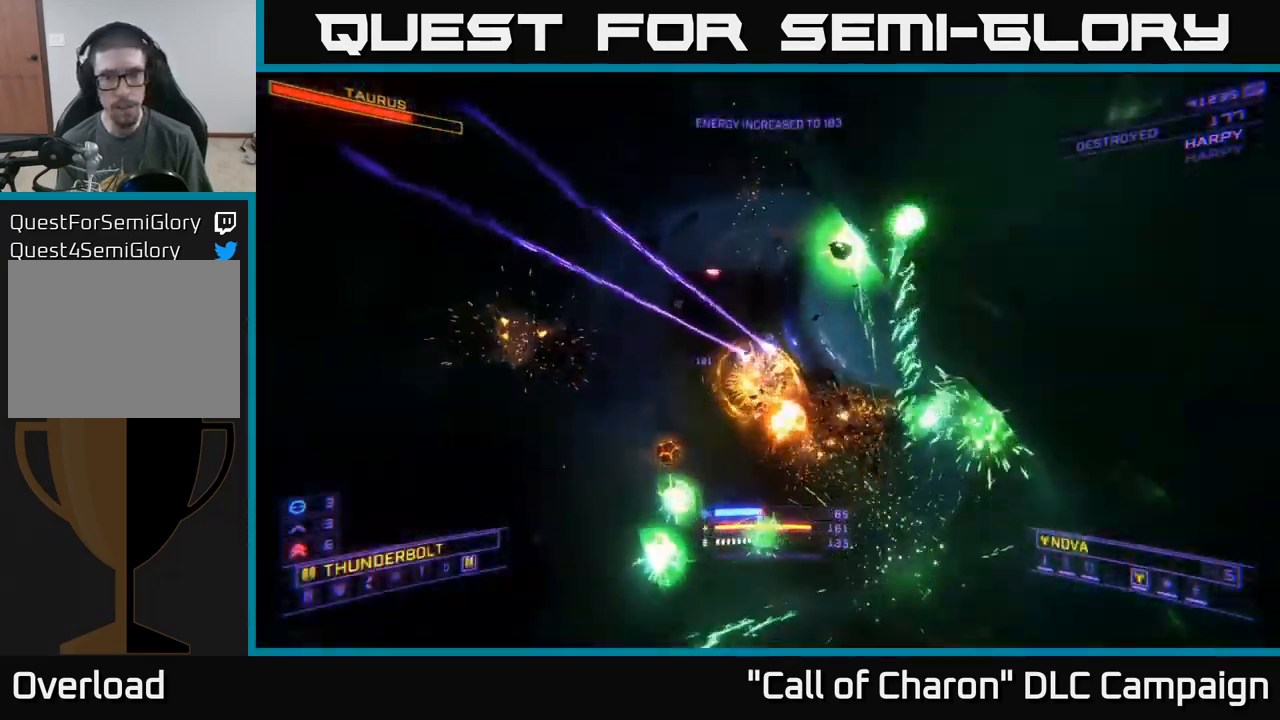
Gameplay with a controller (Xbox layout); each line is a JSON object with the inputs held at the frame after it. "events" lists button and stick changes between this image and that frame as [ms after this image, input, new state], when the widget could be followed in between.
{"buttons": ["X"], "left_stick": "left", "right_stick": "up", "events": [[133, "X", "up"], [133, "left_stick", "up-left"], [350, "X", "down"], [400, "right_stick", "up"], [467, "left_stick", "left"]]}
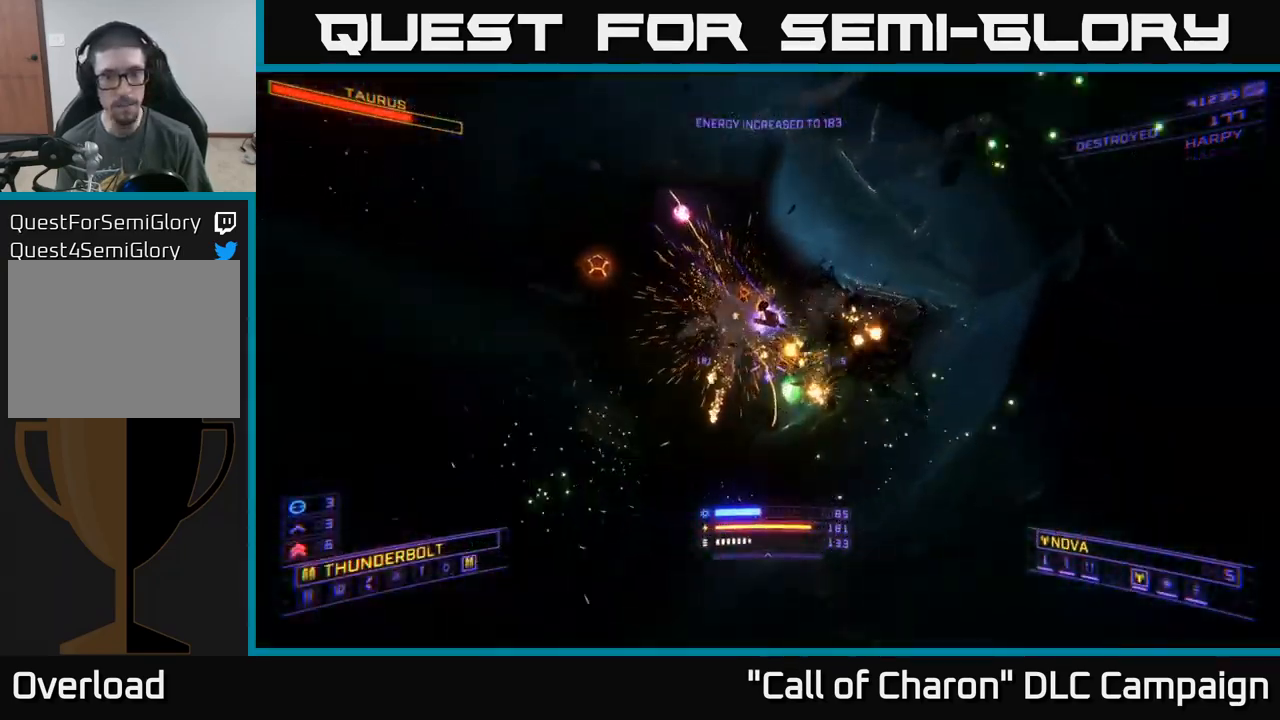
{"buttons": ["R2"], "left_stick": "left", "right_stick": "center", "events": [[50, "X", "up"], [83, "right_stick", "up-right"], [150, "R3", "down"], [300, "R3", "up"], [350, "R2", "down"], [367, "right_stick", "center"]]}
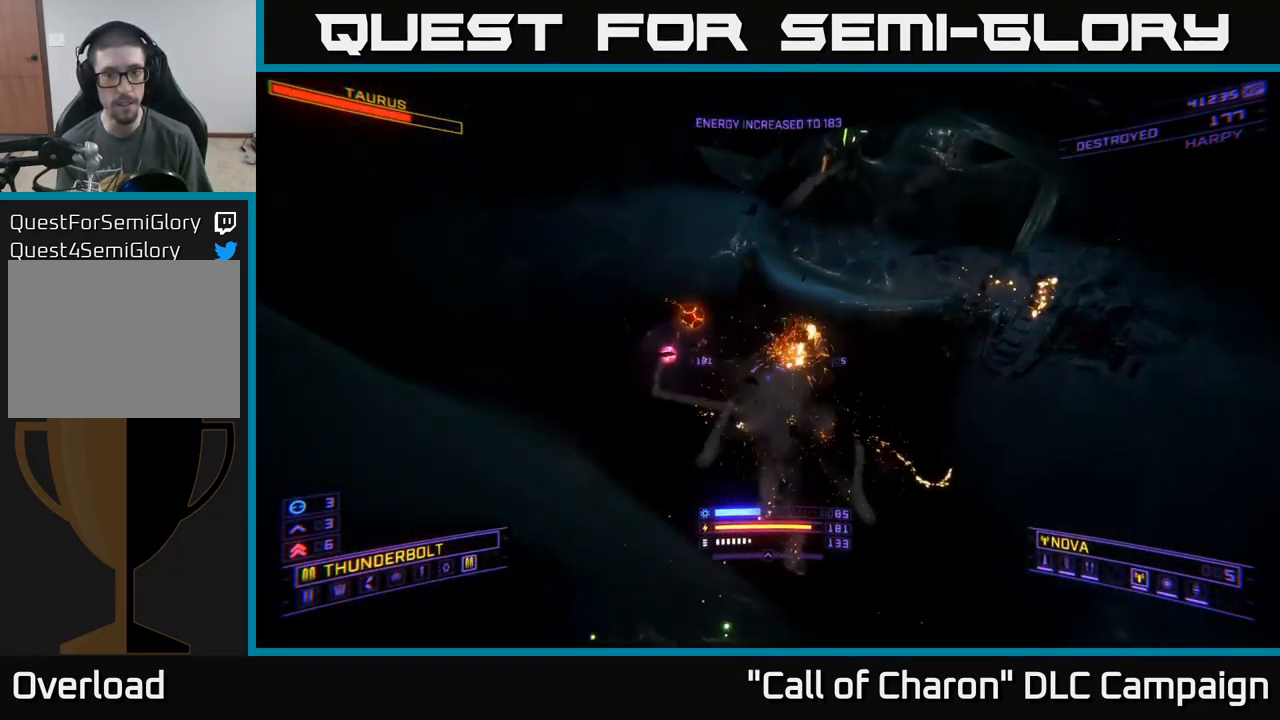
{"buttons": ["A"], "left_stick": "left", "right_stick": "center", "events": [[67, "R2", "up"], [167, "right_stick", "right"], [333, "A", "down"], [383, "right_stick", "center"]]}
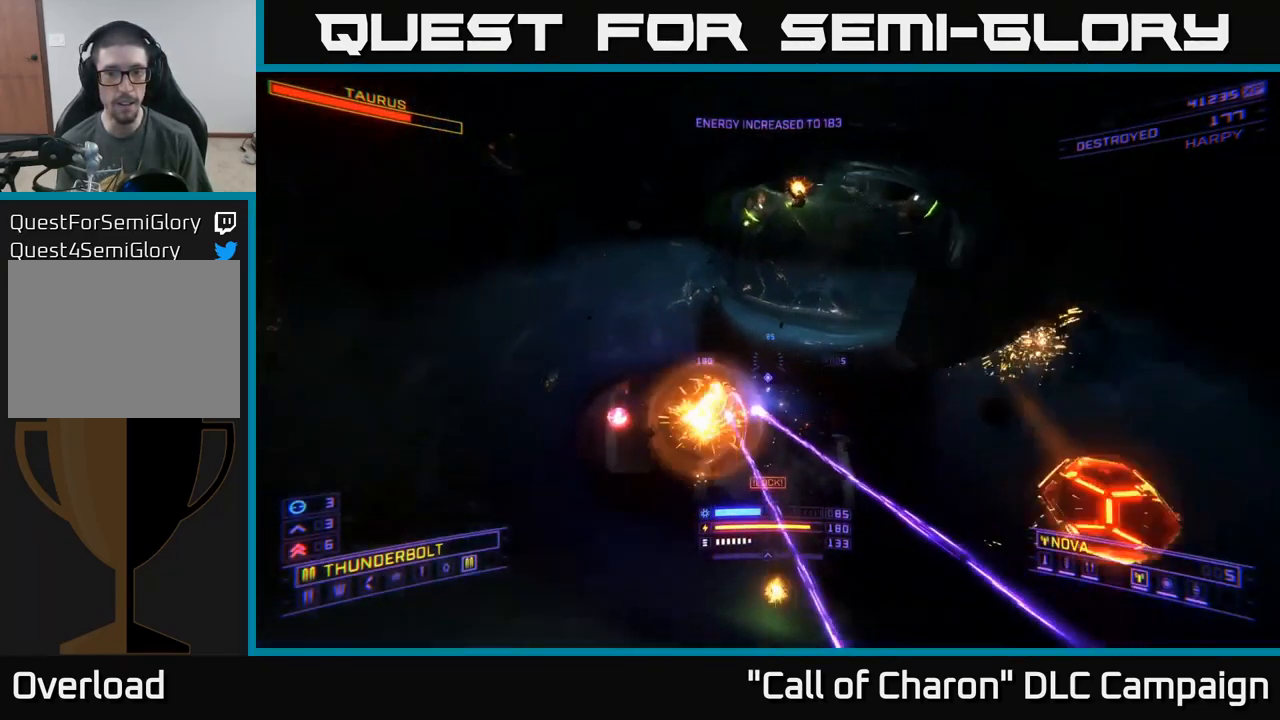
{"buttons": ["X"], "left_stick": "up-left", "right_stick": "center", "events": [[150, "A", "up"], [183, "right_stick", "down-right"], [300, "X", "down"], [383, "left_stick", "up-left"], [400, "right_stick", "center"]]}
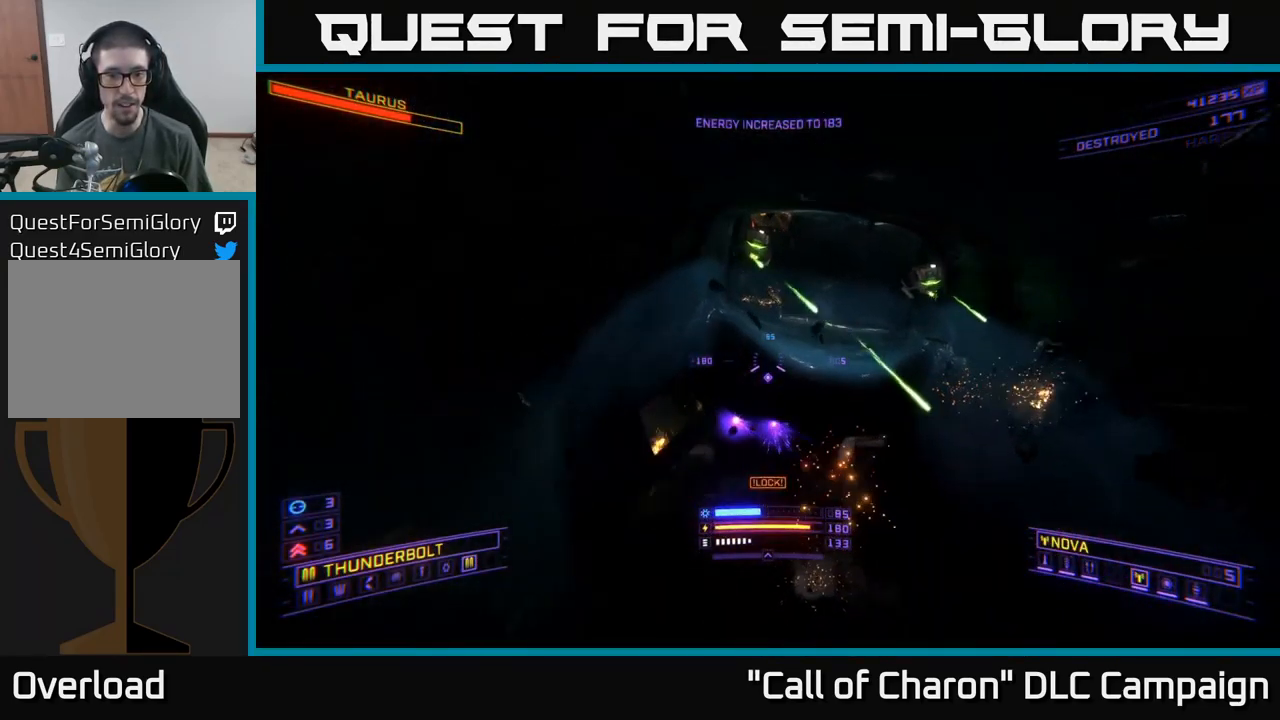
{"buttons": ["X", "R2"], "left_stick": "up-right", "right_stick": "up-right", "events": [[133, "left_stick", "up-right"], [266, "R2", "down"], [266, "right_stick", "up-right"], [333, "left_stick", "up"], [449, "left_stick", "up-right"]]}
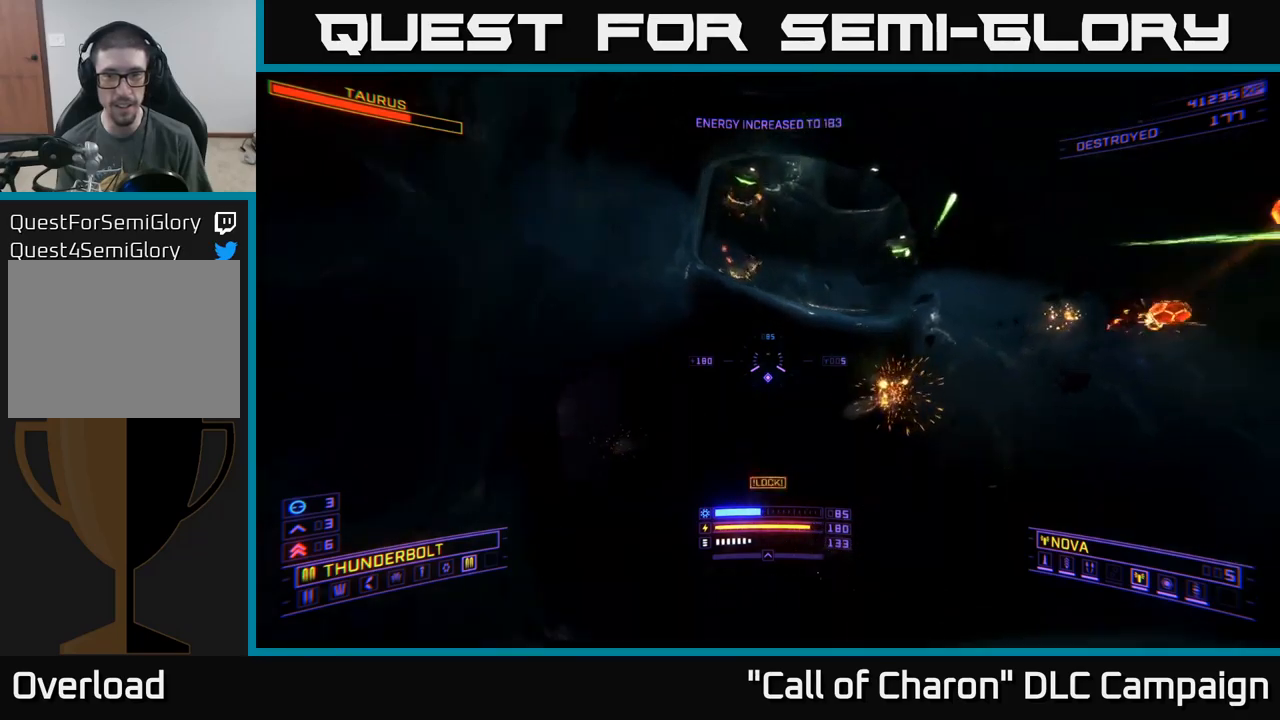
{"buttons": ["A"], "left_stick": "up-right", "right_stick": "down-left", "events": [[100, "X", "up"], [217, "right_stick", "up"], [333, "R2", "up"], [350, "right_stick", "down-left"], [367, "A", "down"]]}
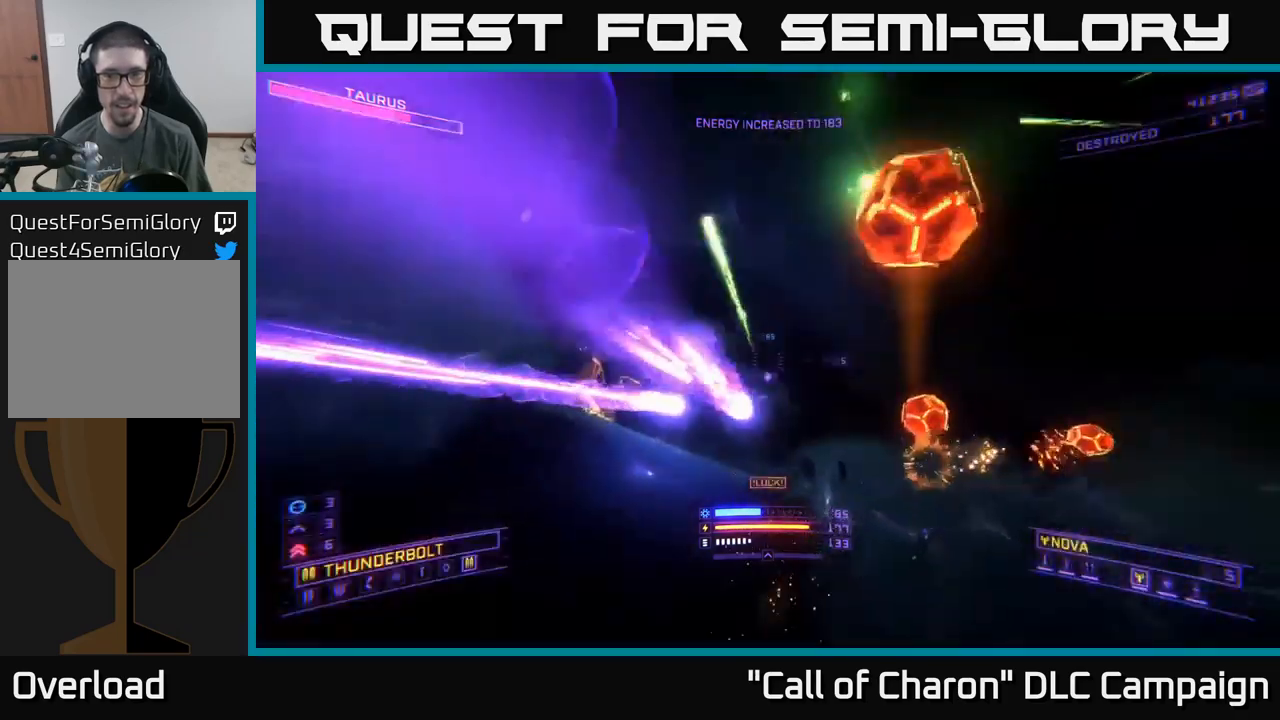
{"buttons": ["X"], "left_stick": "up-right", "right_stick": "center", "events": [[67, "right_stick", "center"], [200, "right_stick", "left"], [367, "A", "up"], [383, "right_stick", "center"], [450, "X", "down"]]}
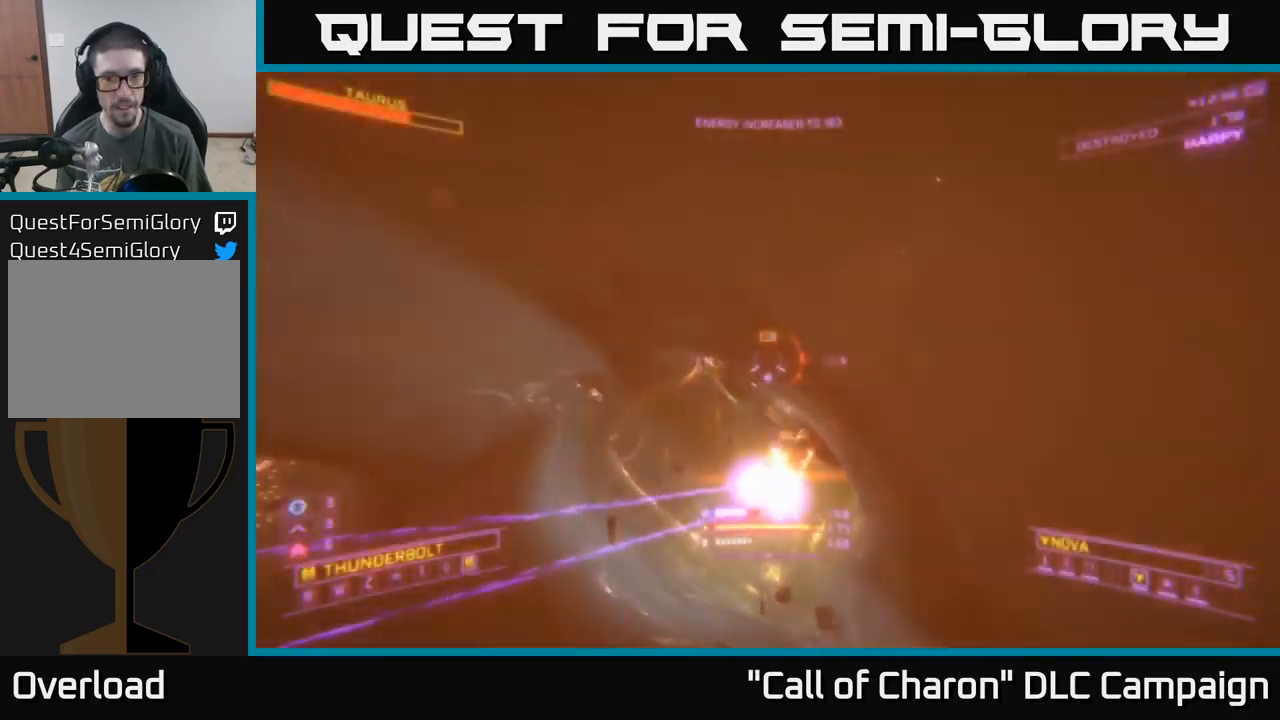
{"buttons": ["X"], "left_stick": "up", "right_stick": "up", "events": [[117, "left_stick", "up-left"], [367, "left_stick", "up"], [383, "right_stick", "up"]]}
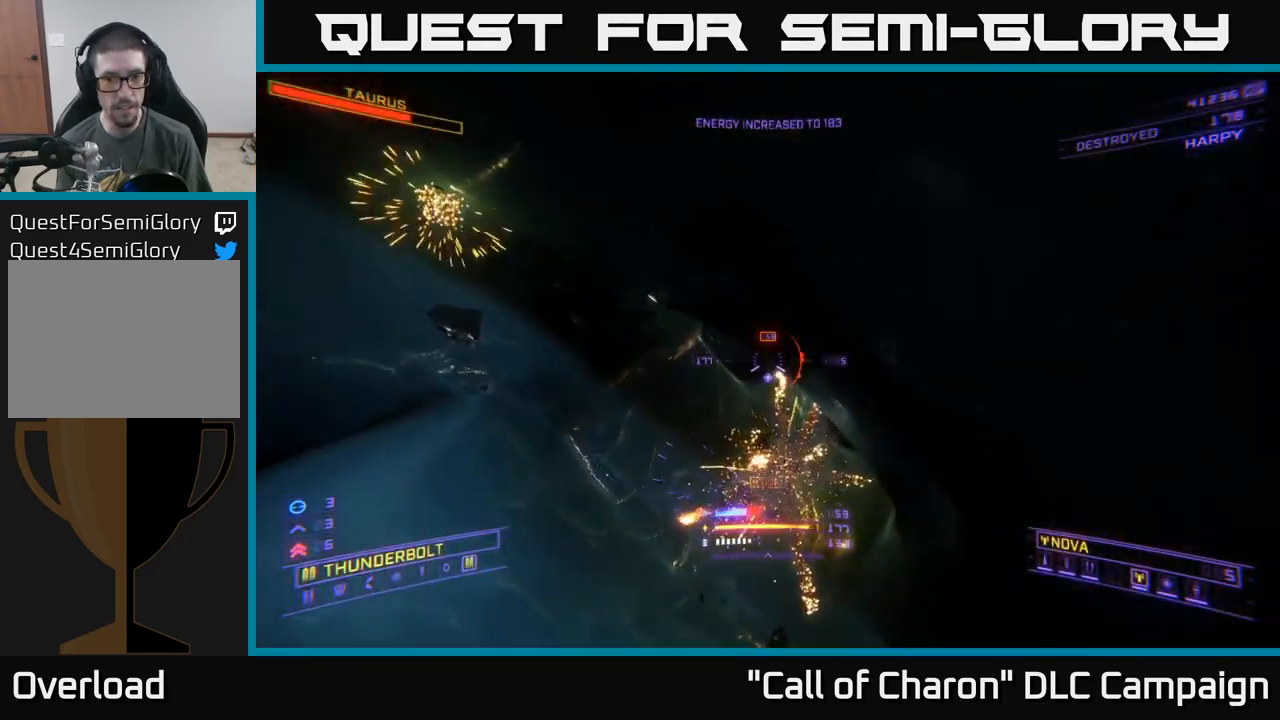
{"buttons": ["L1"], "left_stick": "up-right", "right_stick": "up-left", "events": [[50, "right_stick", "center"], [83, "R3", "down"], [150, "right_stick", "left"], [183, "X", "up"], [200, "R3", "up"], [267, "L1", "down"], [267, "right_stick", "up-left"], [483, "left_stick", "up-right"]]}
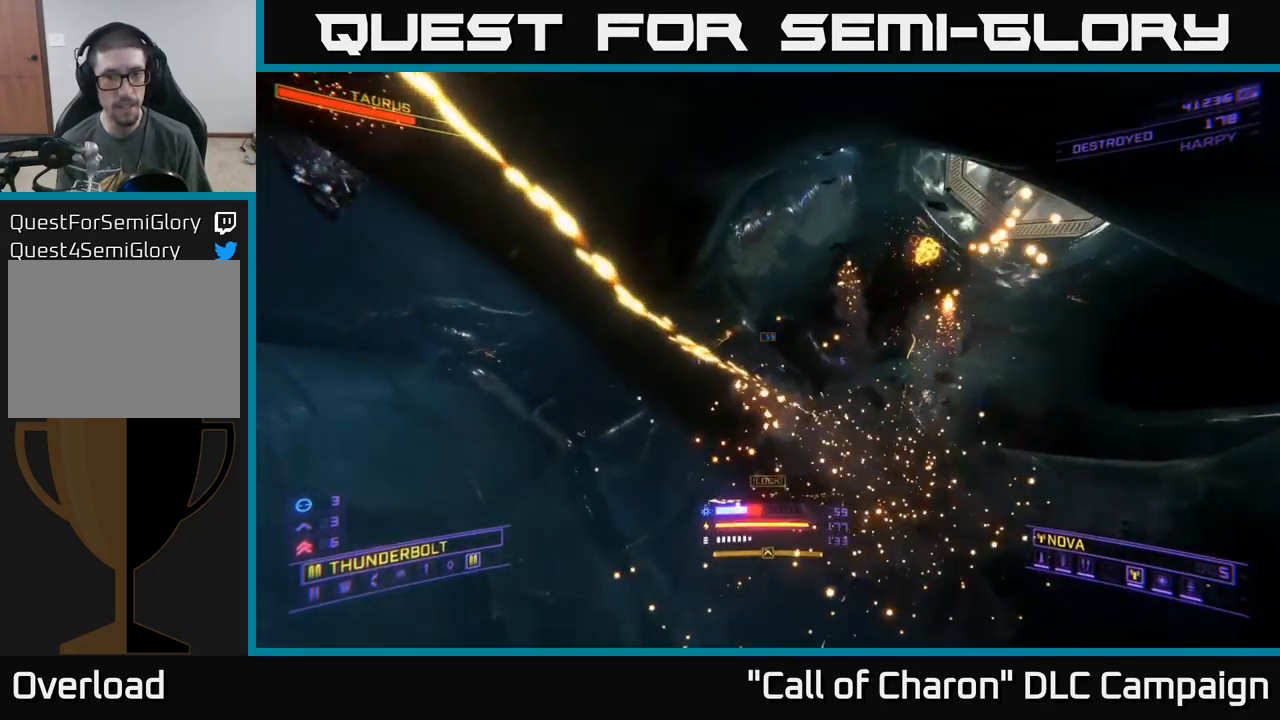
{"buttons": ["A"], "left_stick": "up-right", "right_stick": "left", "events": [[50, "L1", "up"], [83, "right_stick", "up"], [183, "R3", "down"], [217, "right_stick", "left"], [433, "A", "down"], [433, "R3", "up"]]}
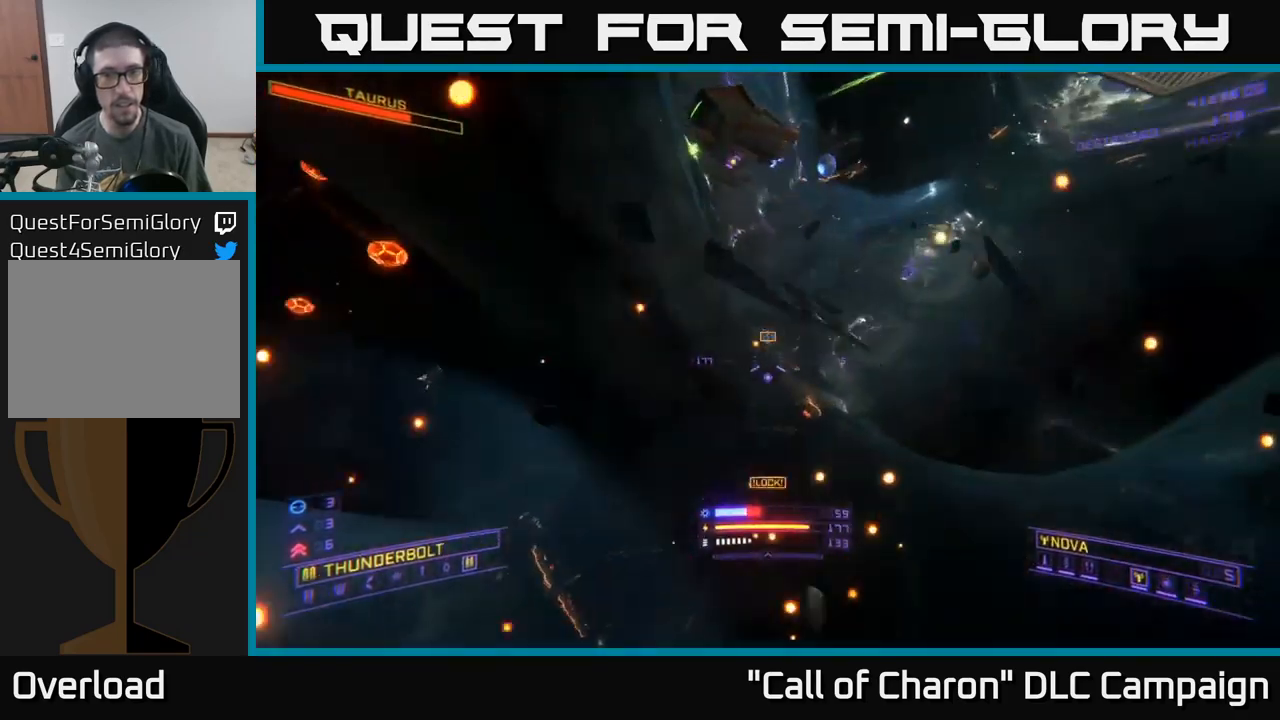
{"buttons": ["A", "R2"], "left_stick": "up-right", "right_stick": "up-left", "events": [[167, "right_stick", "up-left"], [267, "R2", "down"]]}
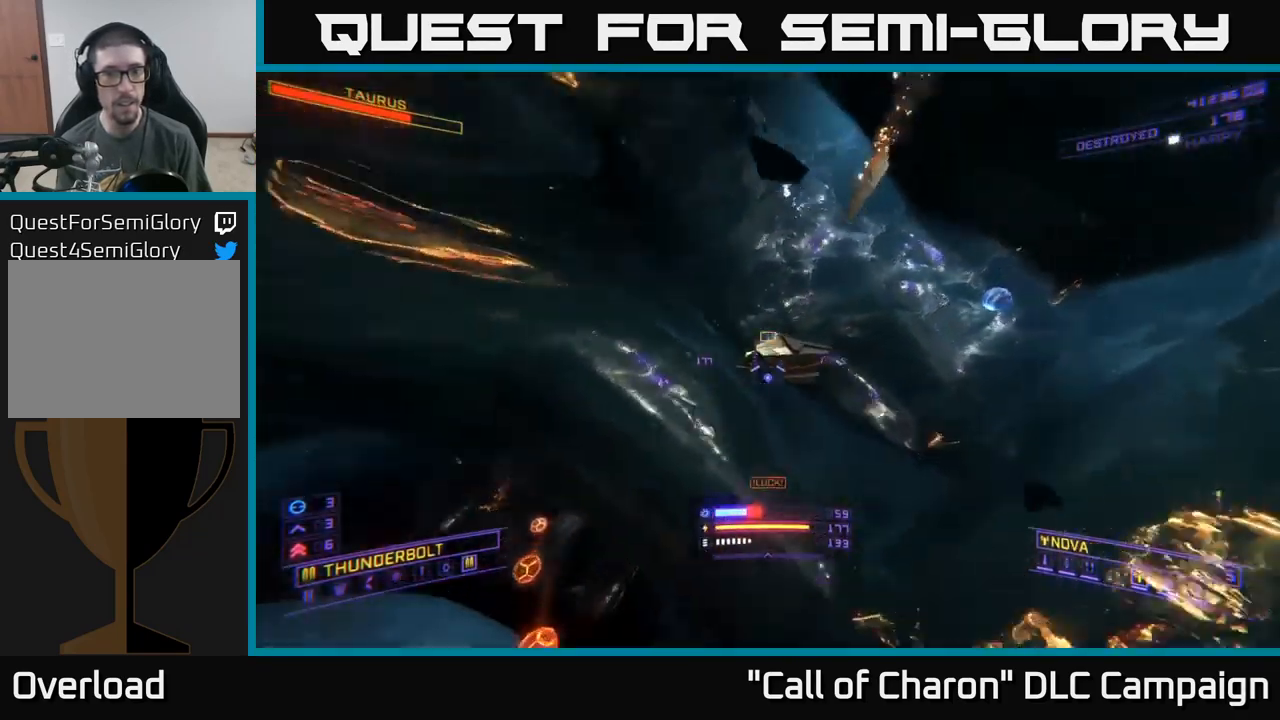
{"buttons": [], "left_stick": "up-right", "right_stick": "up-right", "events": [[50, "R2", "up"], [100, "right_stick", "down-right"], [117, "A", "up"], [150, "right_stick", "down"], [183, "X", "down"], [200, "left_stick", "up"], [300, "right_stick", "center"], [317, "left_stick", "up-right"], [383, "X", "up"], [400, "right_stick", "up-right"]]}
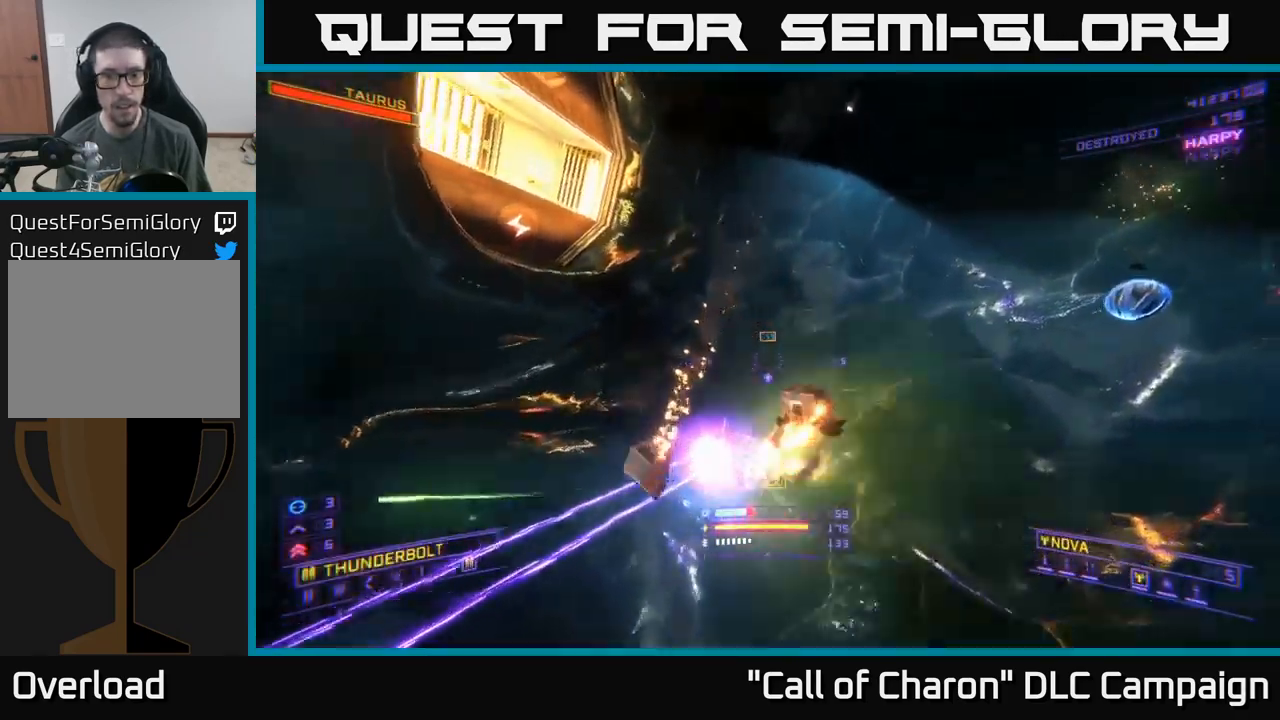
{"buttons": [], "left_stick": "up-right", "right_stick": "left", "events": [[83, "right_stick", "up"], [100, "A", "down"], [383, "right_stick", "left"], [400, "A", "up"]]}
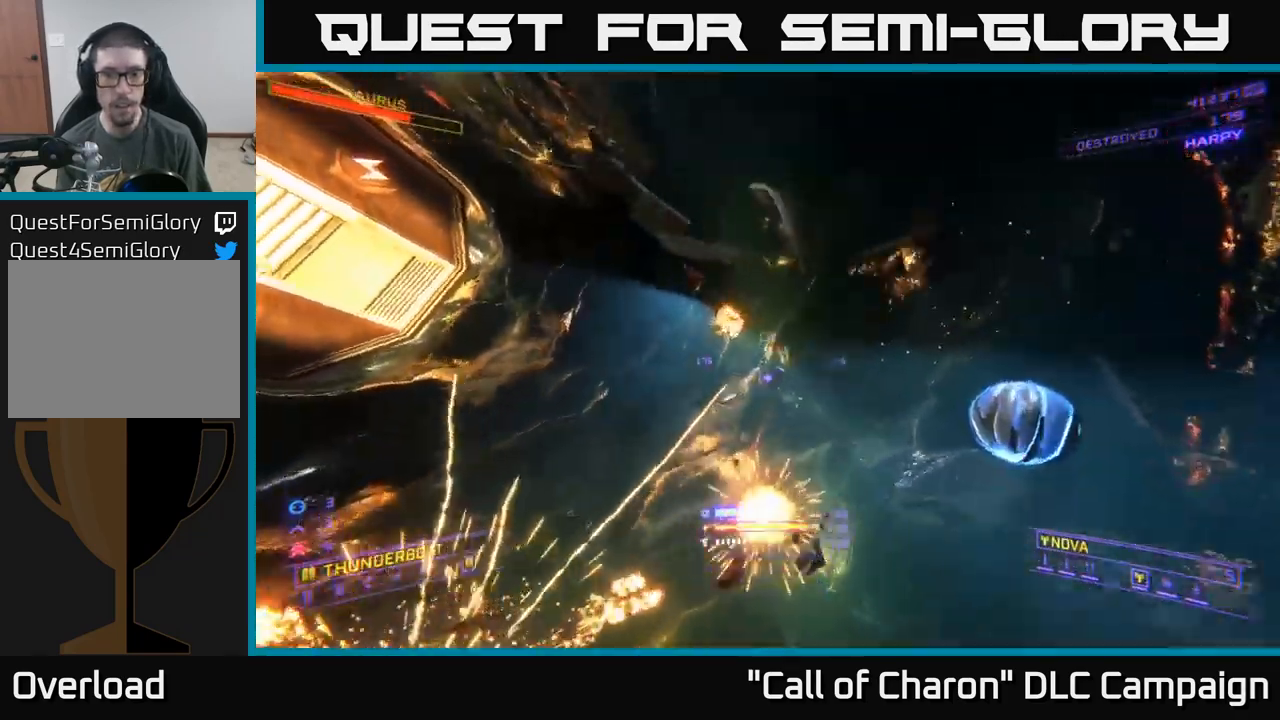
{"buttons": [], "left_stick": "up", "right_stick": "up-left", "events": [[167, "X", "down"], [250, "left_stick", "up"], [283, "right_stick", "up-left"], [383, "X", "up"]]}
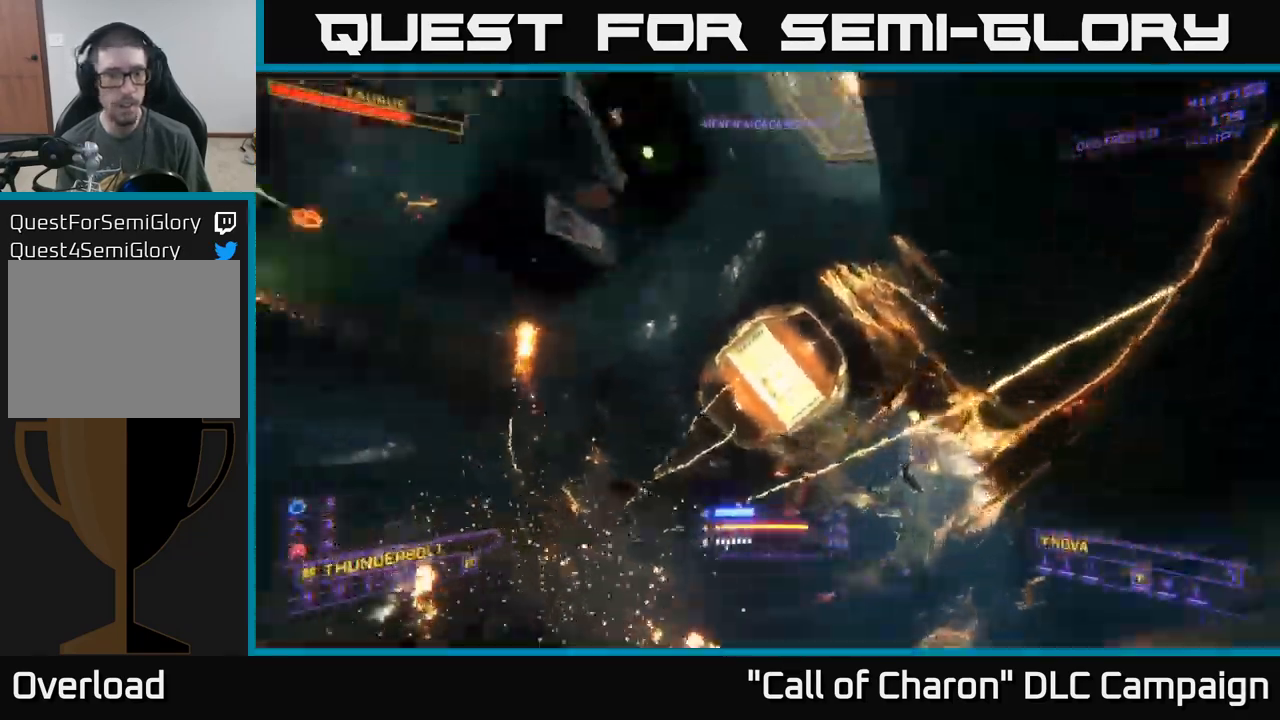
{"buttons": ["X"], "left_stick": "up-right", "right_stick": "left", "events": [[150, "left_stick", "up-right"], [183, "right_stick", "center"], [350, "X", "down"], [467, "right_stick", "left"]]}
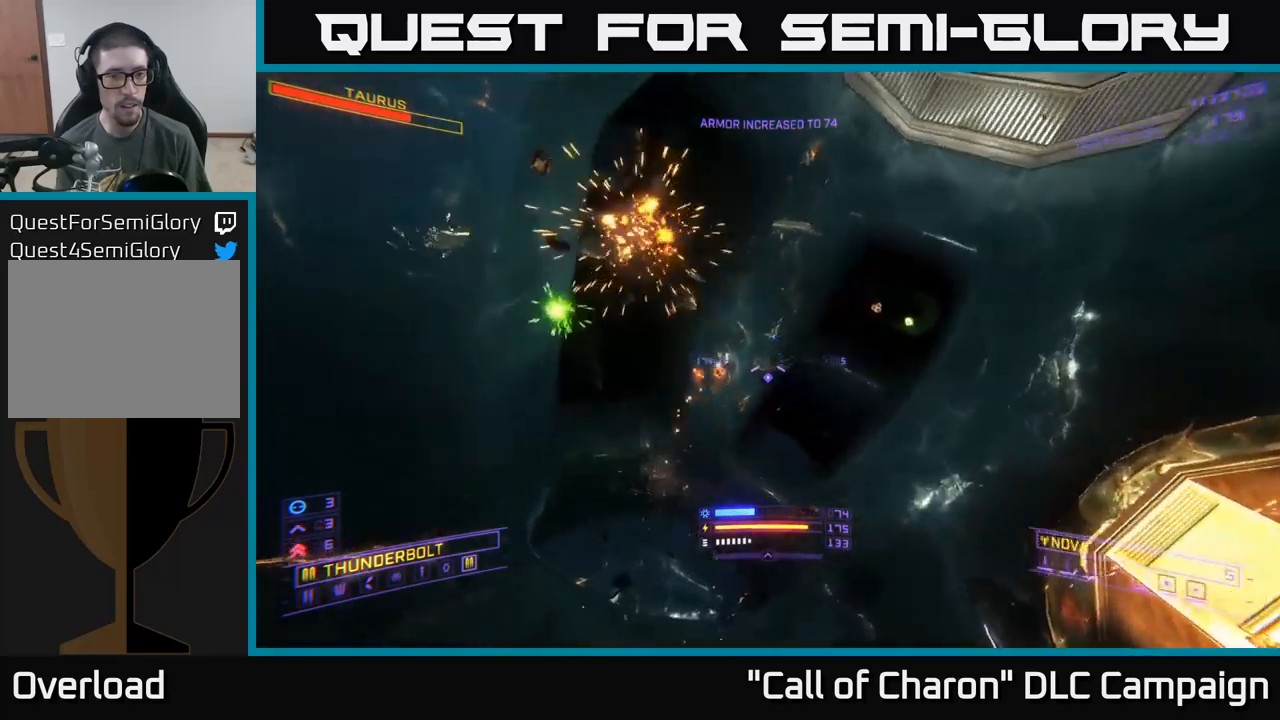
{"buttons": [], "left_stick": "center", "right_stick": "center", "events": [[267, "right_stick", "center"], [284, "left_stick", "center"], [300, "X", "up"]]}
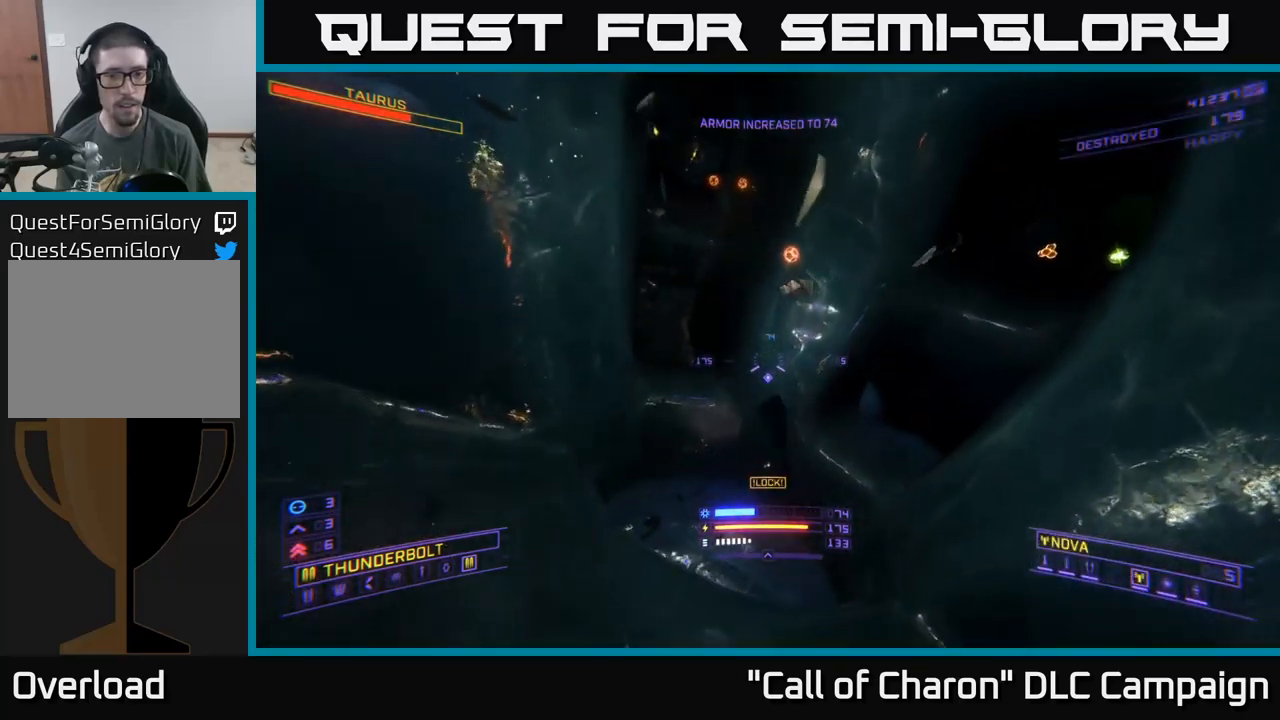
{"buttons": ["X"], "left_stick": "right", "right_stick": "up-left", "events": [[367, "right_stick", "up-left"], [417, "X", "down"], [500, "left_stick", "right"]]}
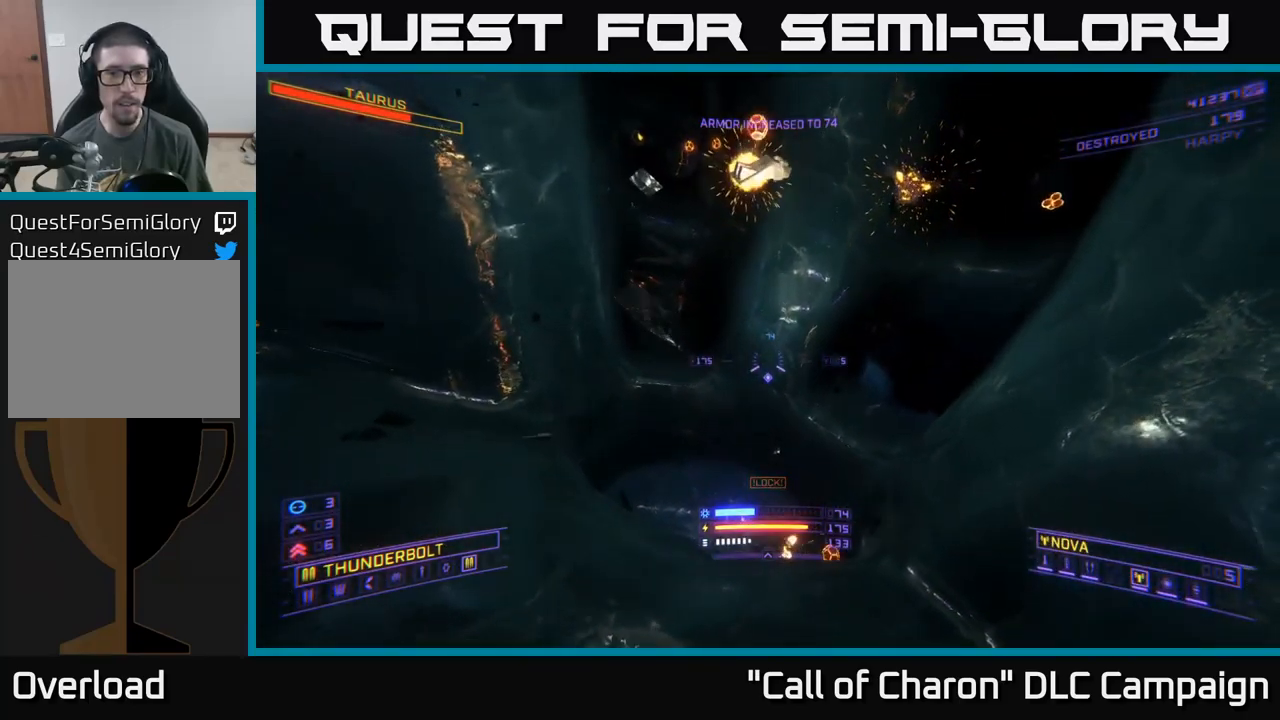
{"buttons": [], "left_stick": "up-right", "right_stick": "center", "events": [[167, "right_stick", "up"], [217, "X", "up"], [234, "left_stick", "up-right"], [350, "right_stick", "center"]]}
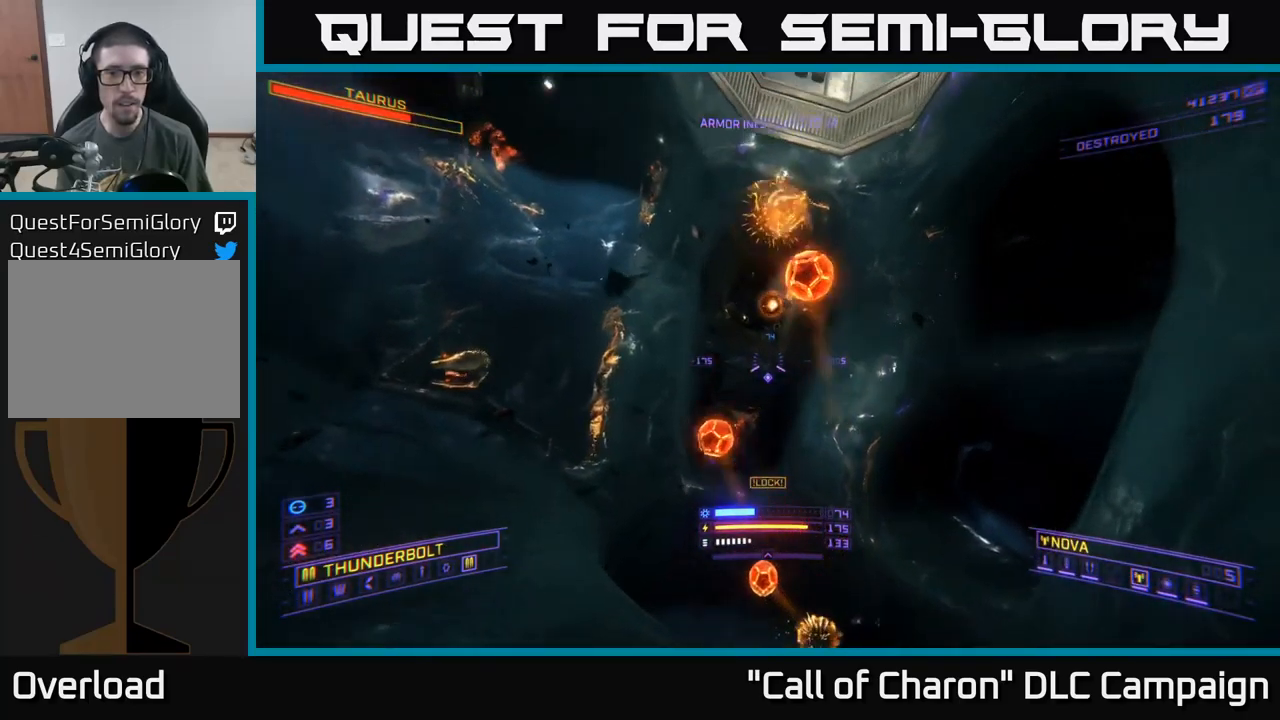
{"buttons": ["X", "R2"], "left_stick": "left", "right_stick": "right", "events": [[50, "left_stick", "down-left"], [100, "X", "down"], [200, "right_stick", "down"], [334, "right_stick", "down-right"], [434, "left_stick", "left"], [434, "right_stick", "right"], [450, "R2", "down"]]}
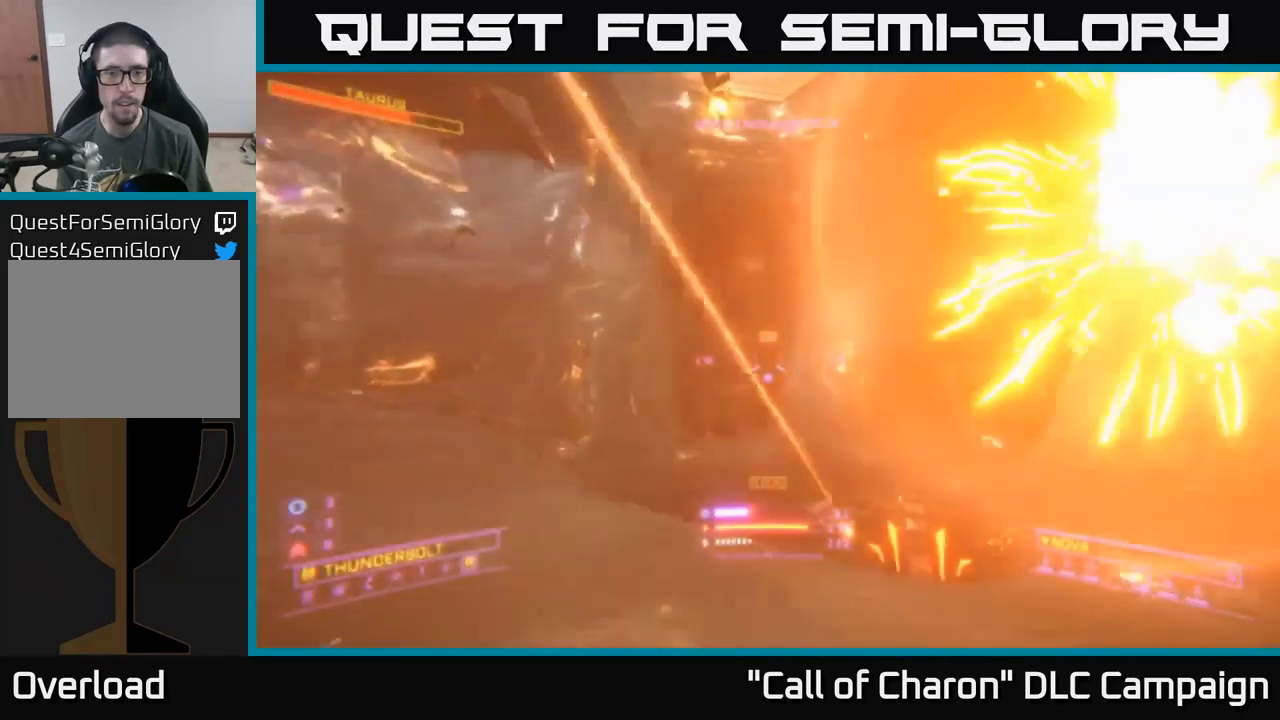
{"buttons": ["A", "R2"], "left_stick": "left", "right_stick": "down", "events": [[150, "X", "up"], [217, "A", "down"], [300, "right_stick", "down-right"], [467, "right_stick", "down"]]}
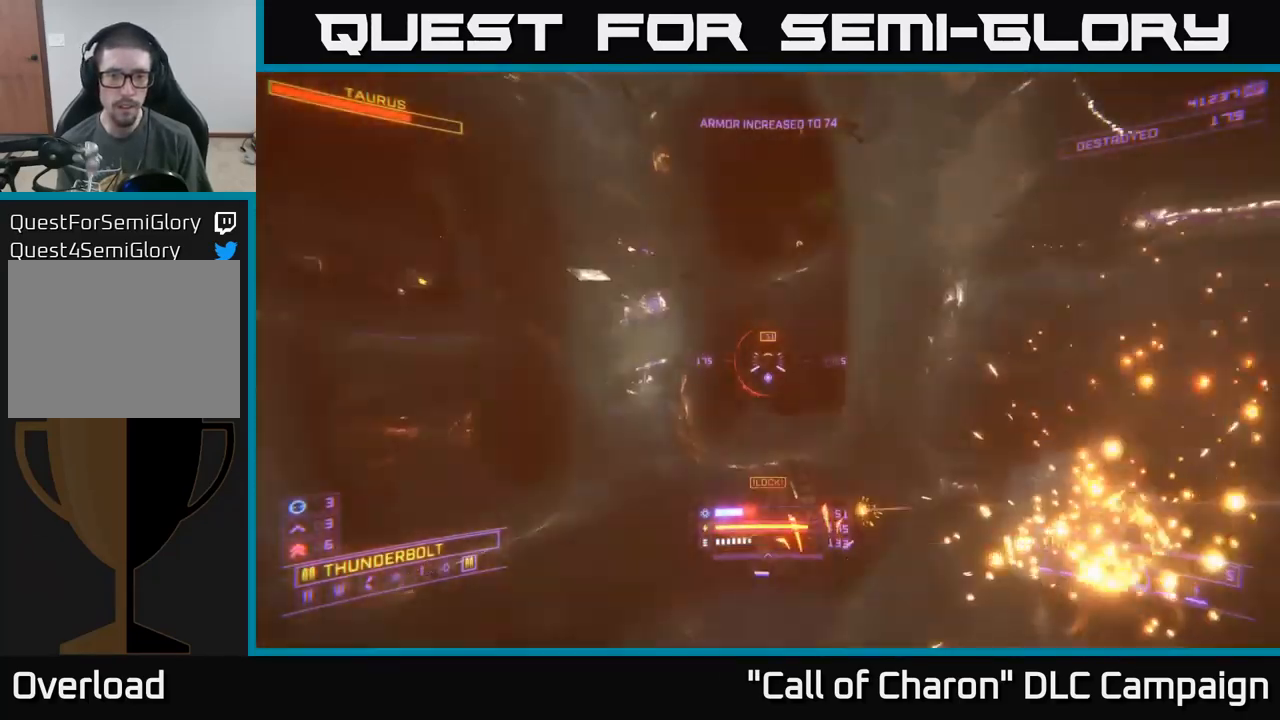
{"buttons": [], "left_stick": "up-left", "right_stick": "center", "events": [[134, "right_stick", "down-right"], [284, "R2", "up"], [367, "right_stick", "center"], [400, "A", "up"], [450, "left_stick", "up-left"]]}
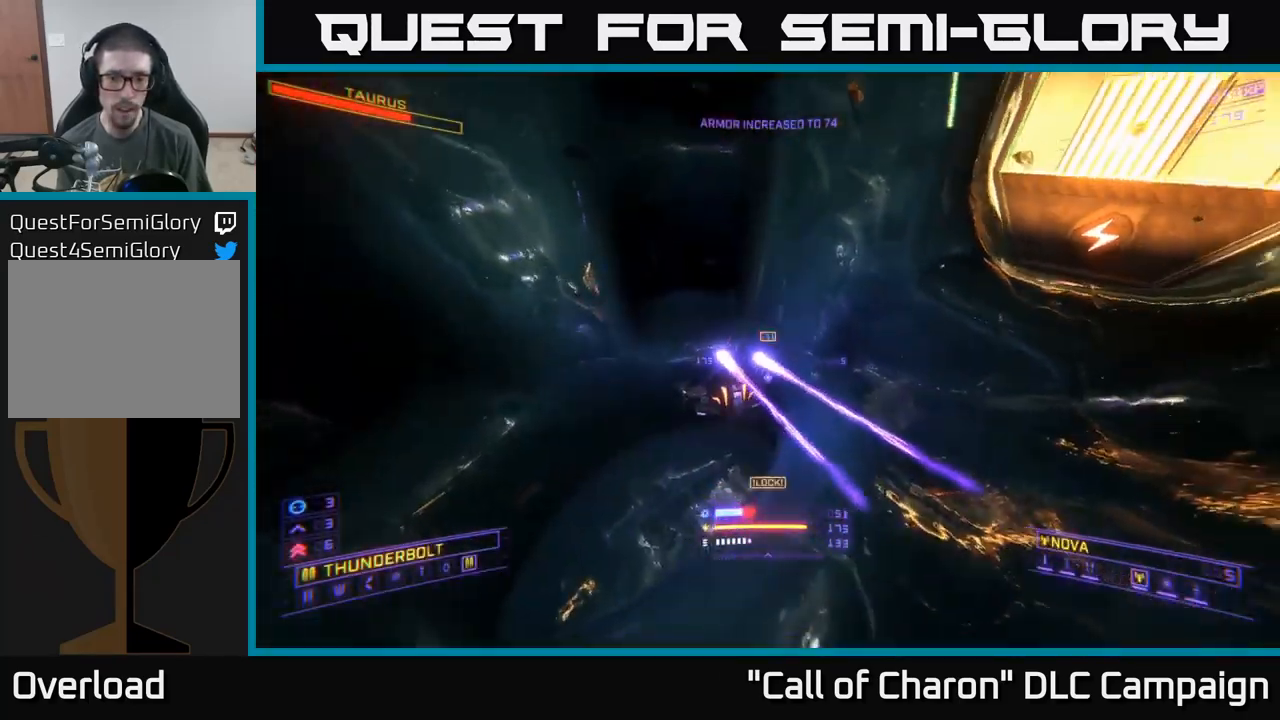
{"buttons": ["X"], "left_stick": "up", "right_stick": "up-right", "events": [[50, "right_stick", "down-left"], [84, "left_stick", "up"], [167, "L2", "down"], [250, "X", "down"], [250, "right_stick", "center"], [267, "L2", "up"], [284, "left_stick", "up-left"], [367, "right_stick", "up-right"], [384, "left_stick", "up"]]}
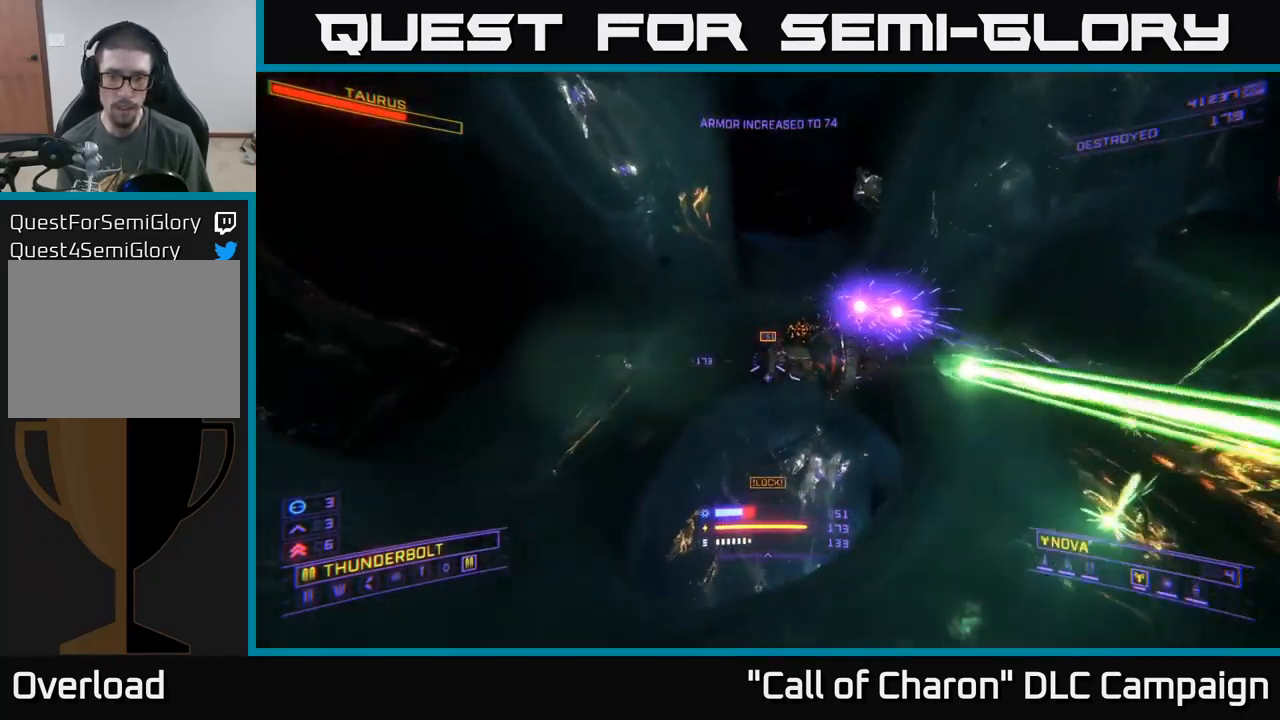
{"buttons": ["X", "R2"], "left_stick": "up-left", "right_stick": "up-right", "events": [[100, "right_stick", "center"], [134, "left_stick", "up-left"], [234, "right_stick", "up"], [300, "left_stick", "left"], [300, "right_stick", "up-right"], [350, "R2", "down"], [500, "left_stick", "up-left"]]}
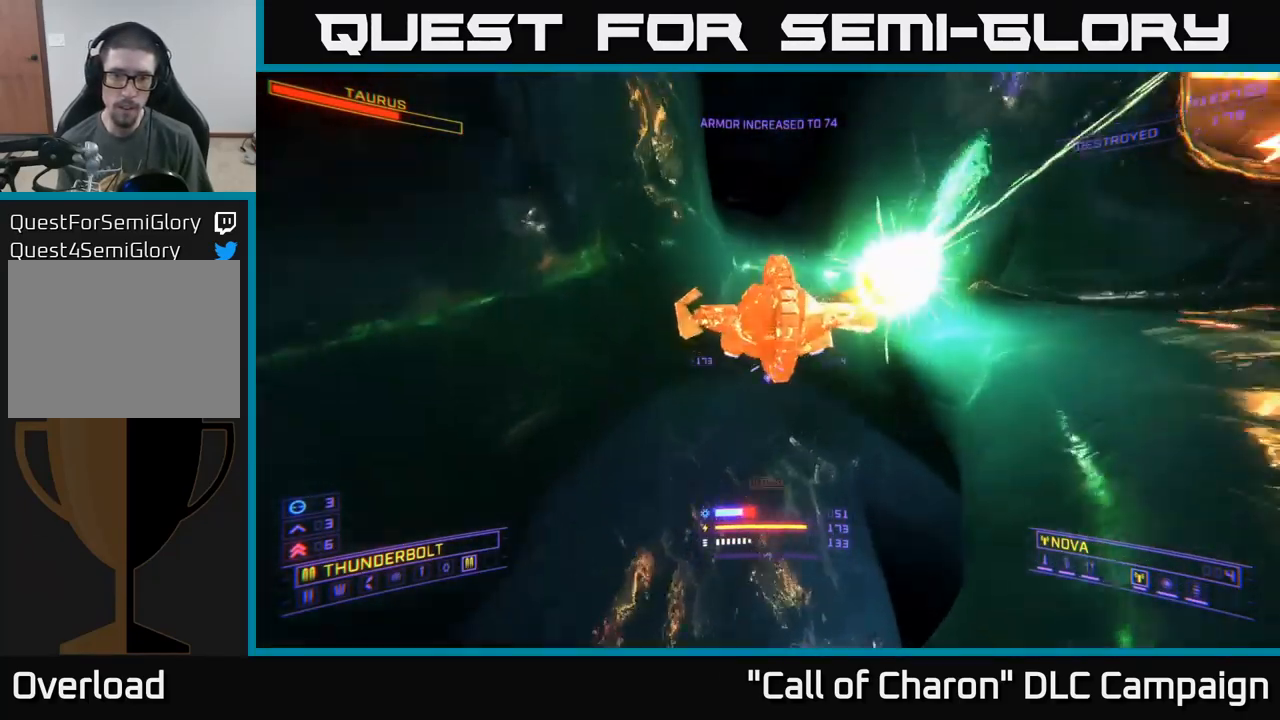
{"buttons": ["X", "R2"], "left_stick": "down-right", "right_stick": "up", "events": [[17, "right_stick", "center"], [150, "right_stick", "up-right"], [284, "right_stick", "up"], [417, "left_stick", "down-right"]]}
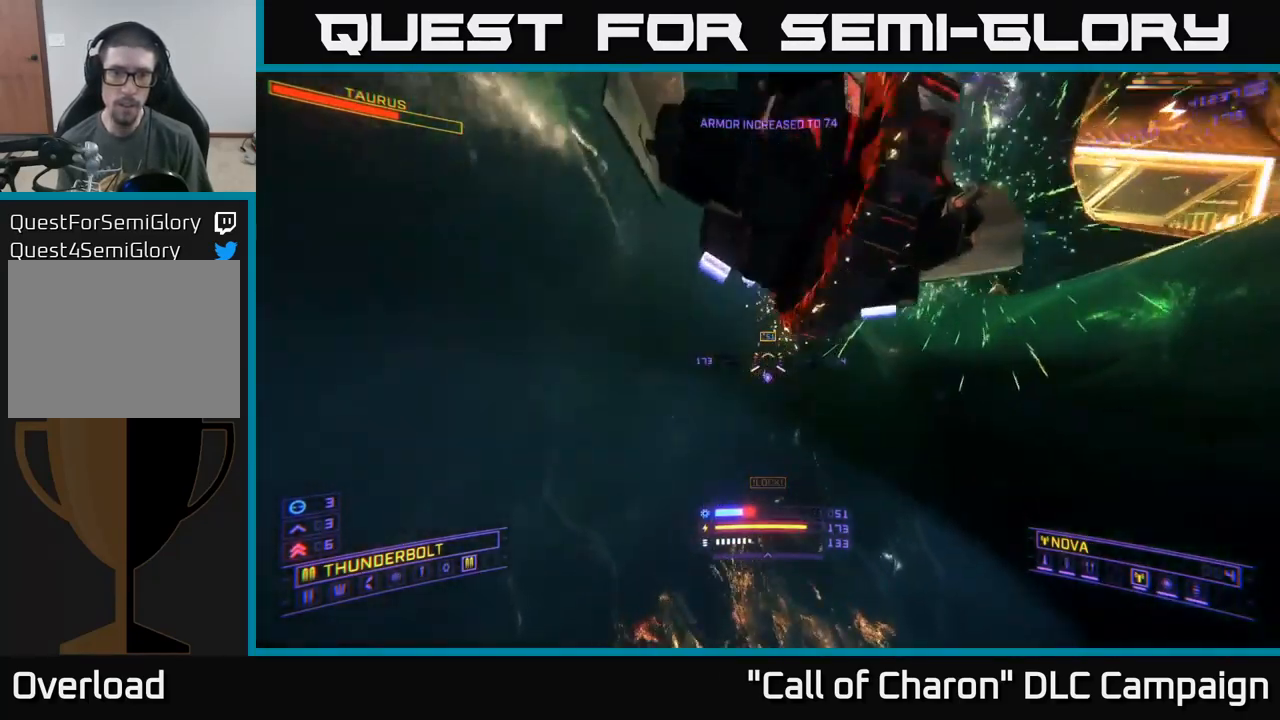
{"buttons": ["X", "R2"], "left_stick": "right", "right_stick": "up", "events": [[301, "left_stick", "right"]]}
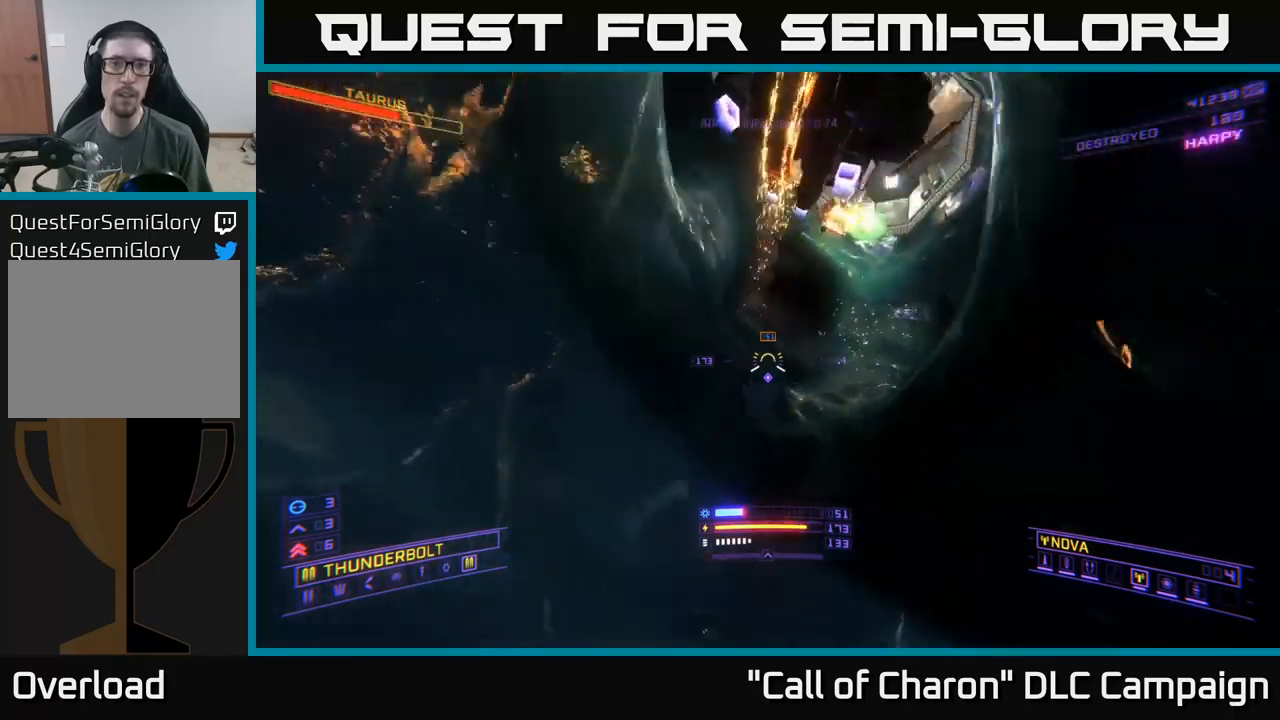
{"buttons": ["X", "R2"], "left_stick": "right", "right_stick": "up", "events": [[17, "left_stick", "up"], [67, "left_stick", "up-left"], [217, "left_stick", "center"], [450, "left_stick", "right"]]}
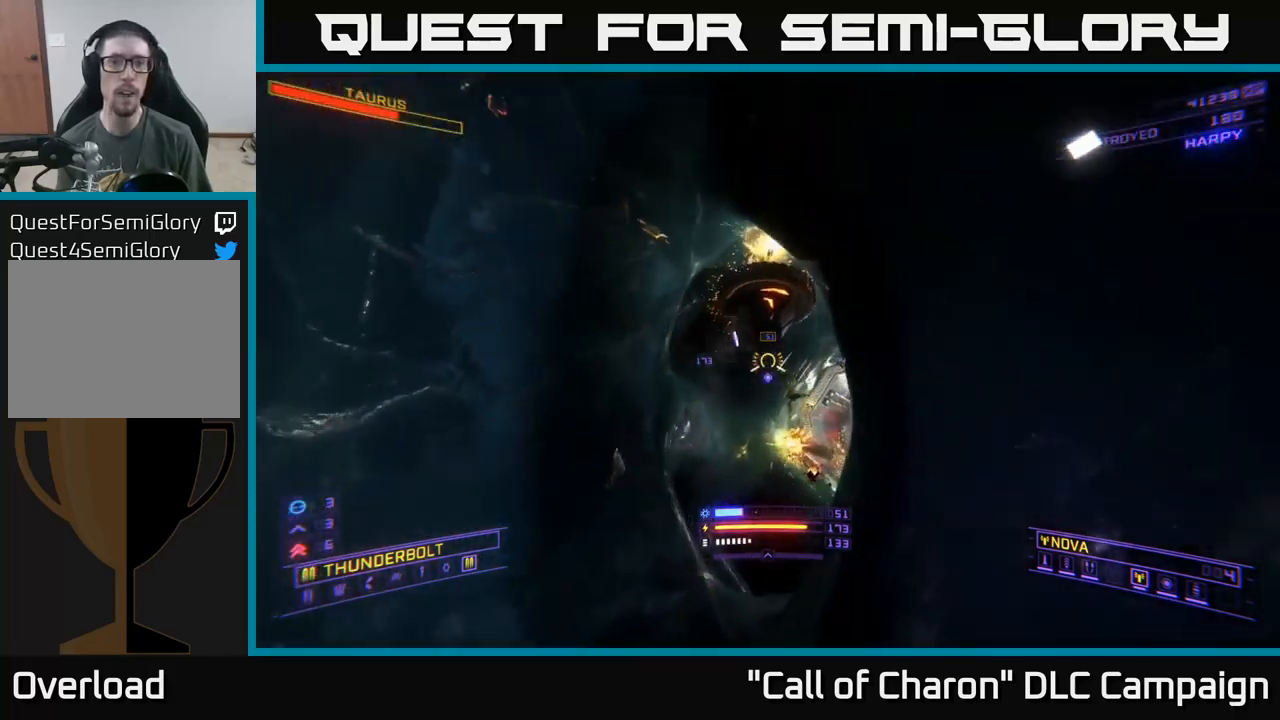
{"buttons": ["X"], "left_stick": "up-left", "right_stick": "center", "events": [[50, "R2", "up"], [50, "left_stick", "up"], [283, "right_stick", "center"], [400, "left_stick", "up-left"]]}